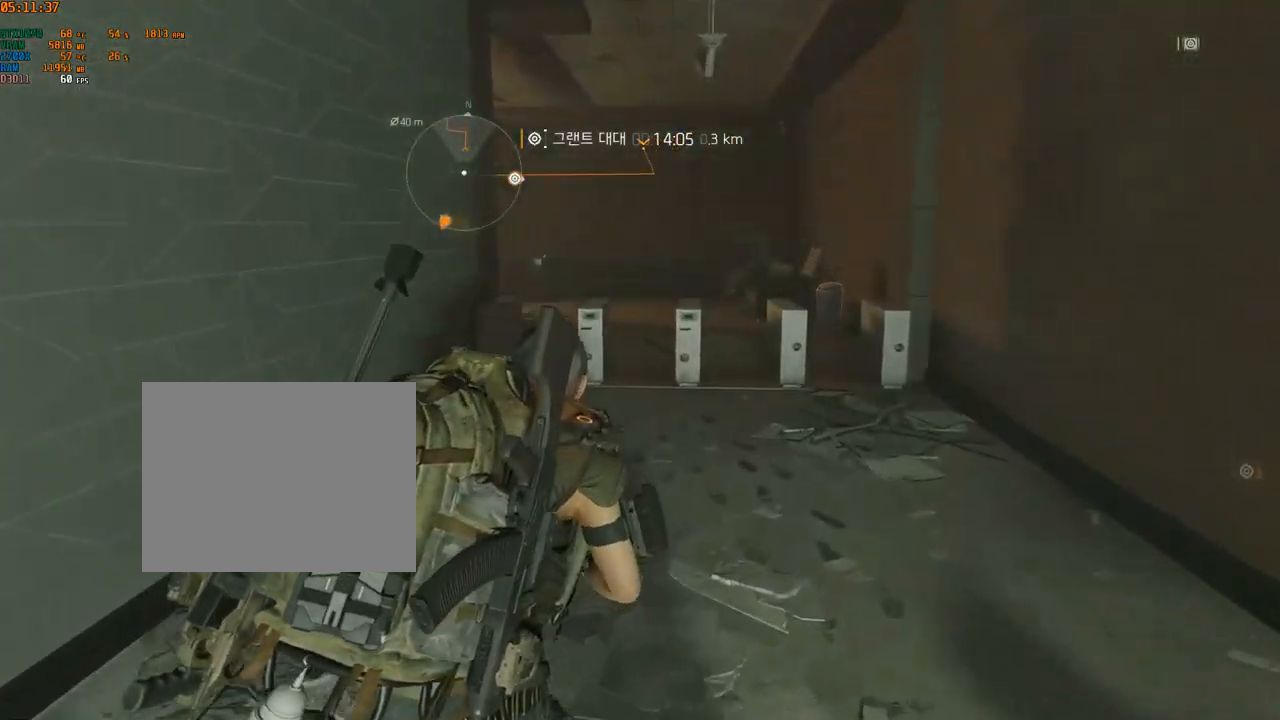
Gameplay with a controller (Xbox layout); each line is a JSON object with the inputs held at the frame after it (dt_ms = milliseconds from this image to that frame). "events" lists button and stick changes between this image and that frame as [ms after this image, input, new state], when the widget could be followed in between. Not read: DPAD_DOWN DPAD_LEFT DPAD_RIGHT DPAD_UP HOME L1 L2 L3 R1 R2 R3 other_buttons right_stick.
{"dt_ms": 500, "buttons": [], "left_stick": "up", "events": []}
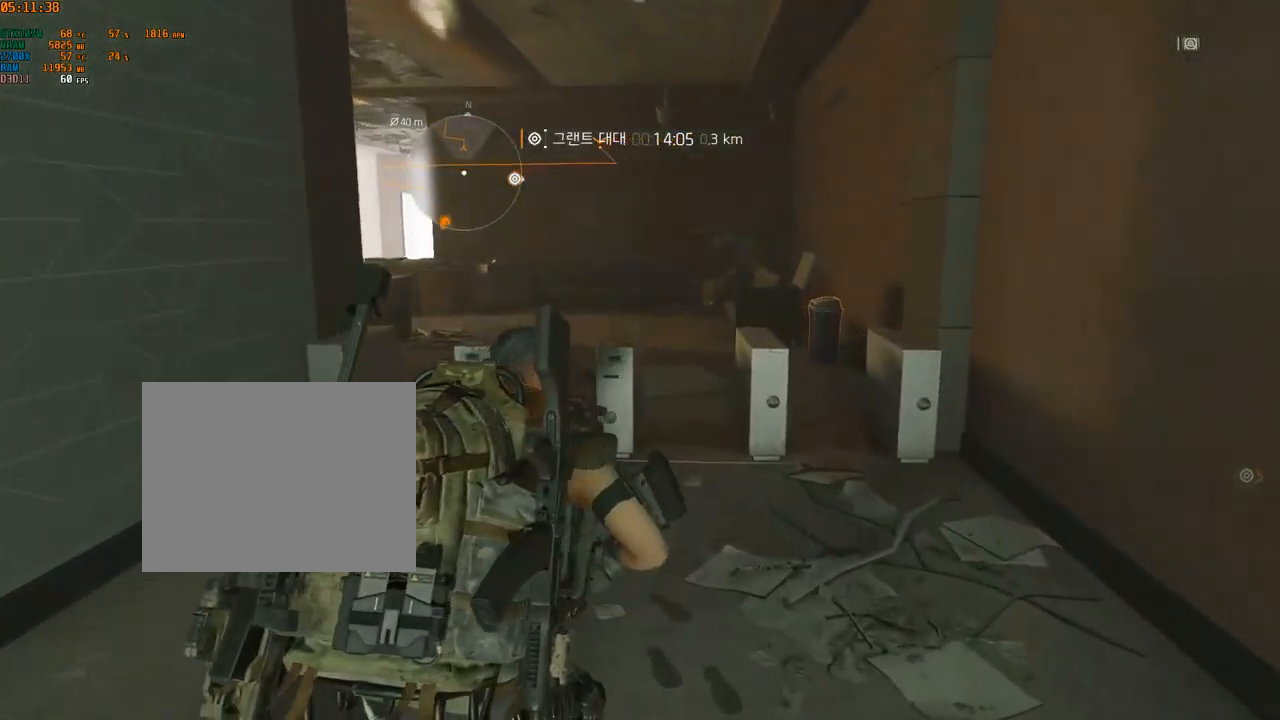
{"dt_ms": 500, "buttons": [], "left_stick": "up", "events": []}
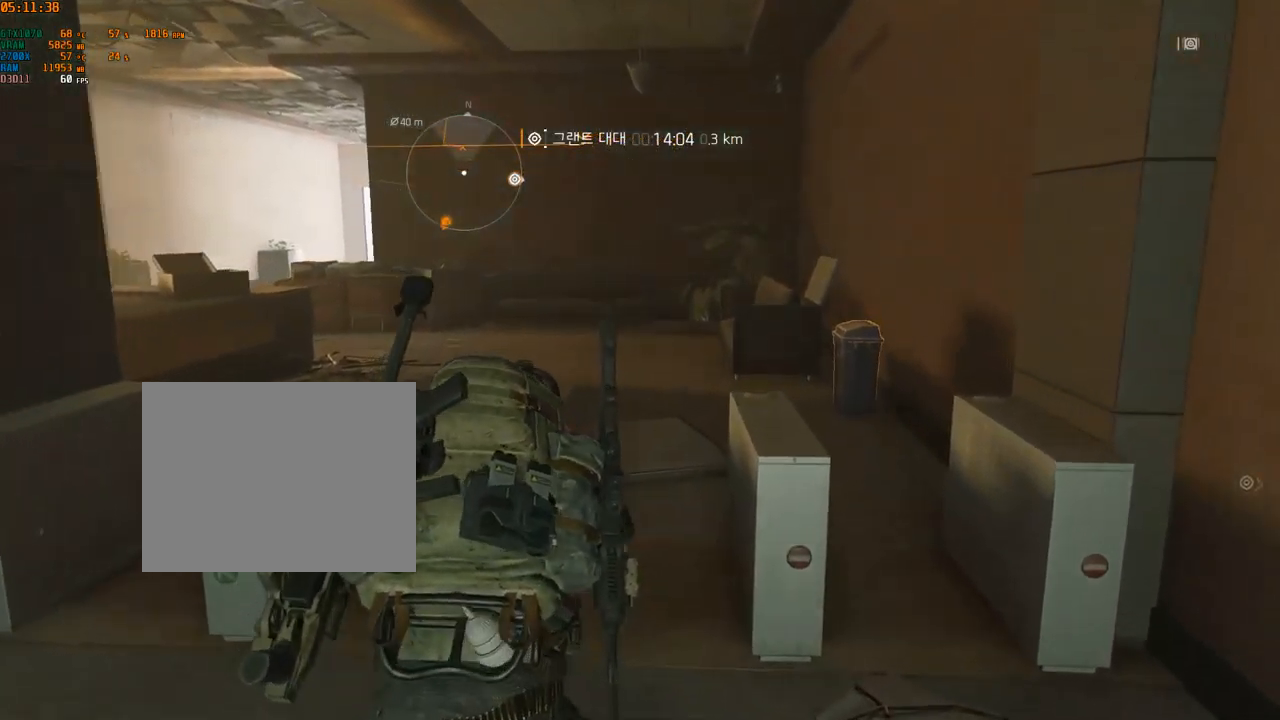
{"dt_ms": 500, "buttons": [], "left_stick": "up", "events": []}
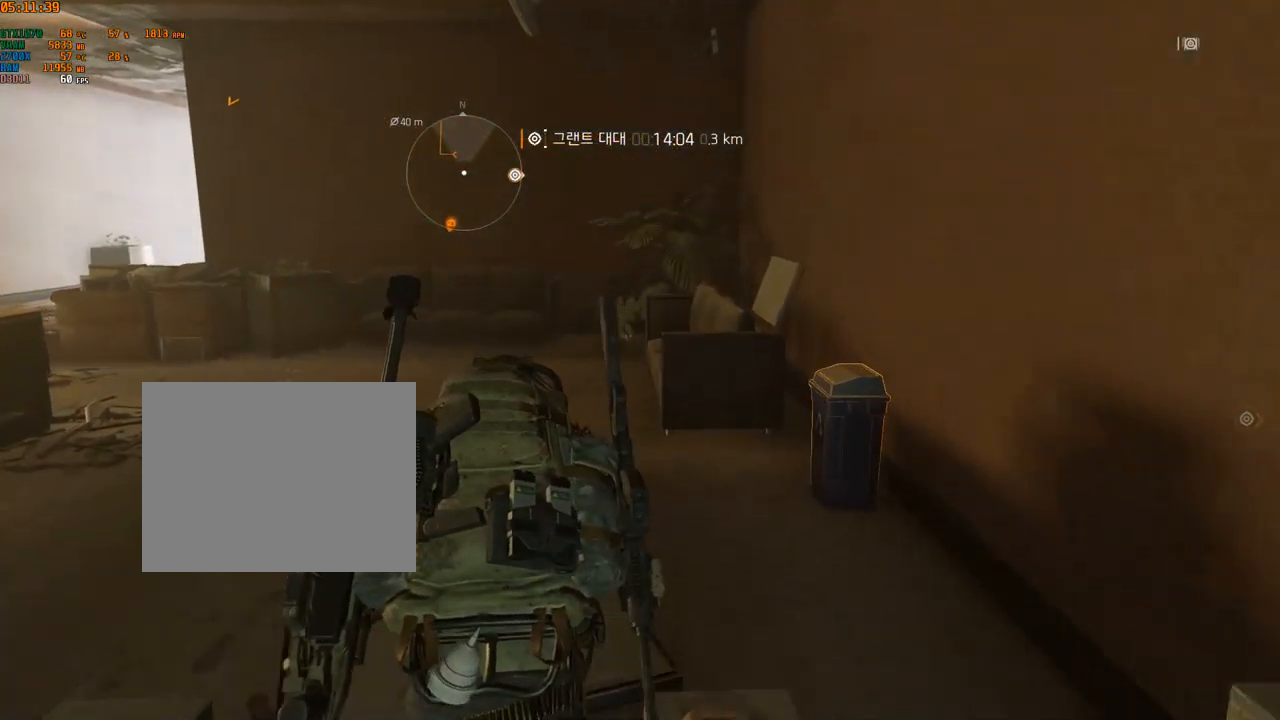
{"dt_ms": 500, "buttons": [], "left_stick": "center", "events": [[100, "left_stick", "center"]]}
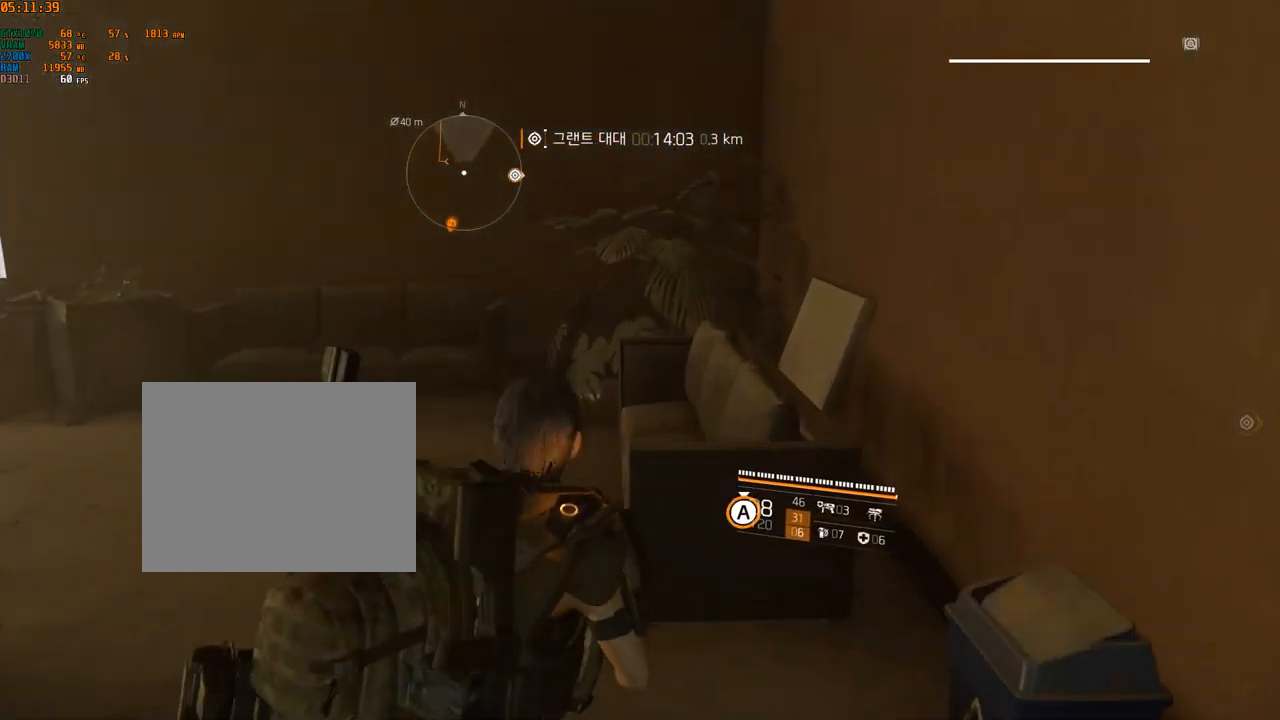
{"dt_ms": 500, "buttons": [], "left_stick": "up-left", "events": [[350, "left_stick", "up-left"]]}
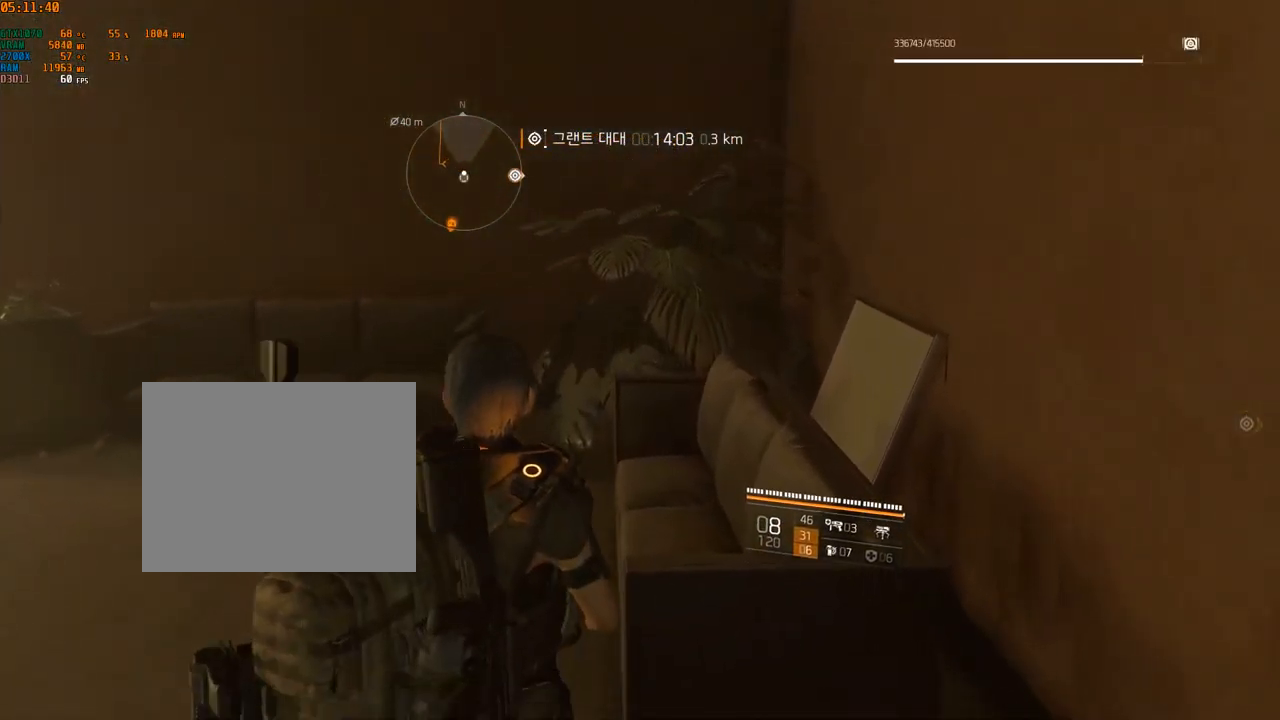
{"dt_ms": 500, "buttons": [], "left_stick": "up", "events": [[100, "left_stick", "up"]]}
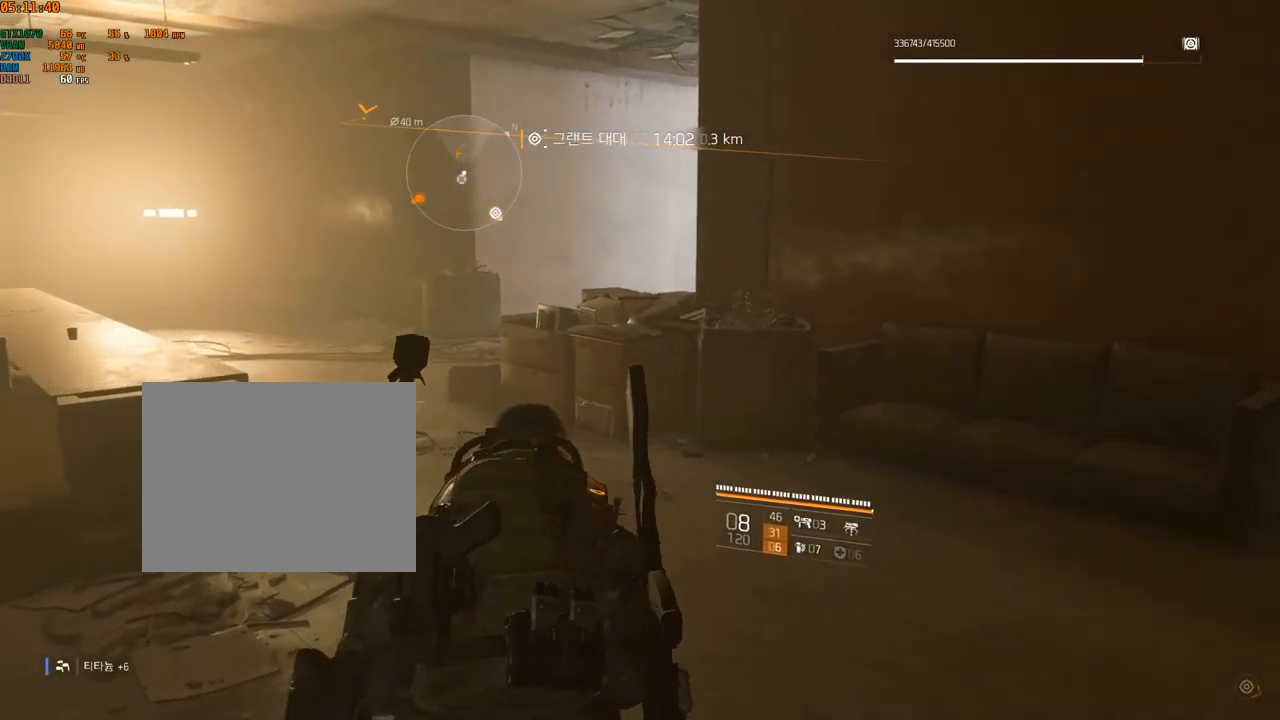
{"dt_ms": 500, "buttons": [], "left_stick": "up", "events": []}
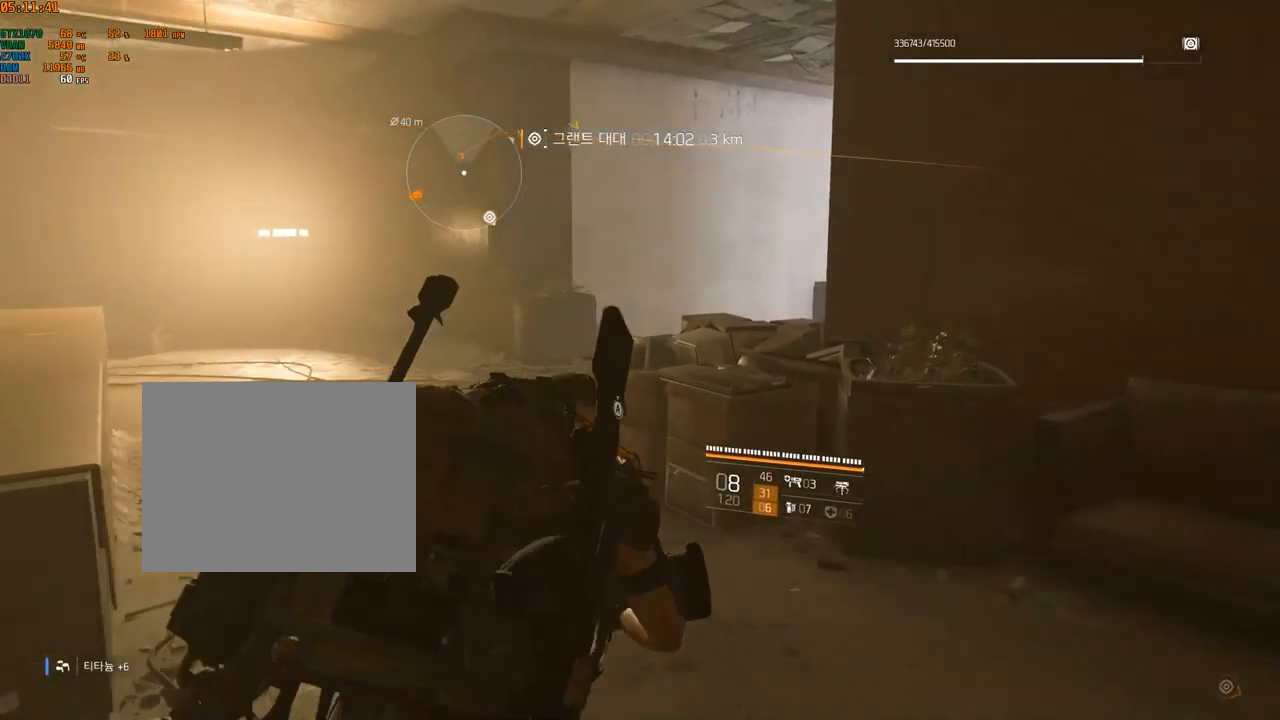
{"dt_ms": 499, "buttons": [], "left_stick": "up", "events": []}
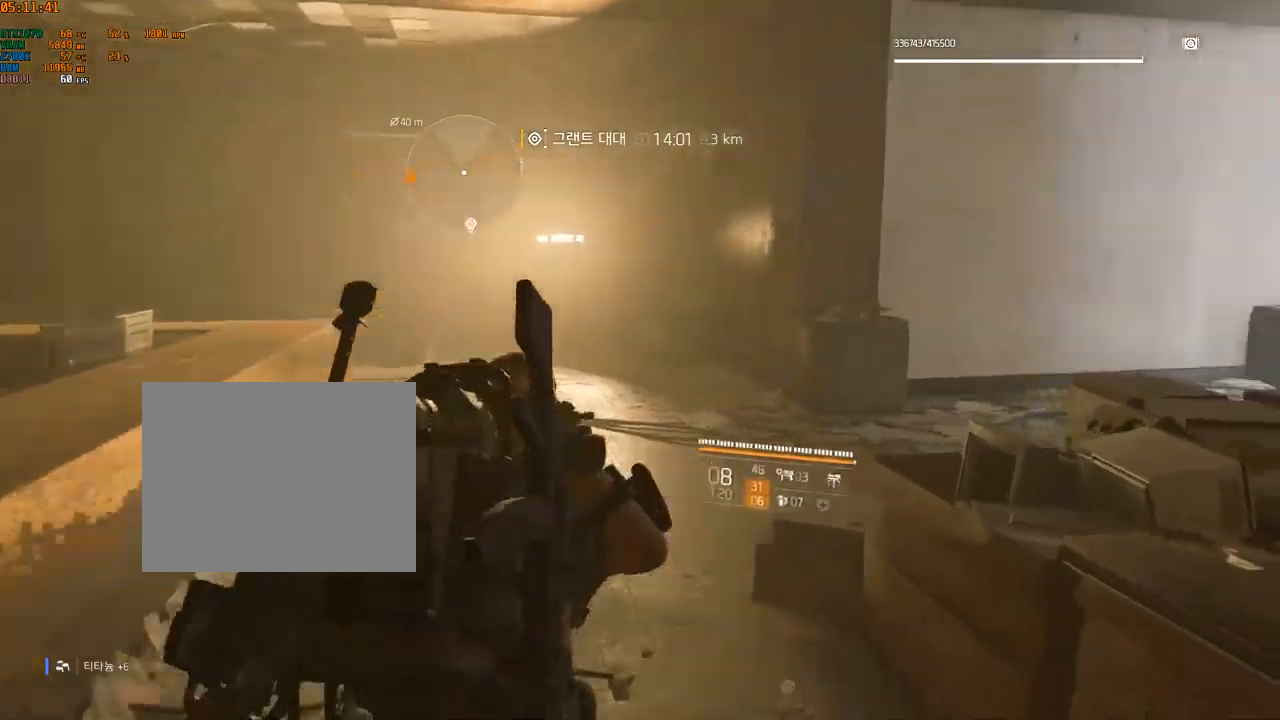
{"dt_ms": 500, "buttons": [], "left_stick": "up", "events": []}
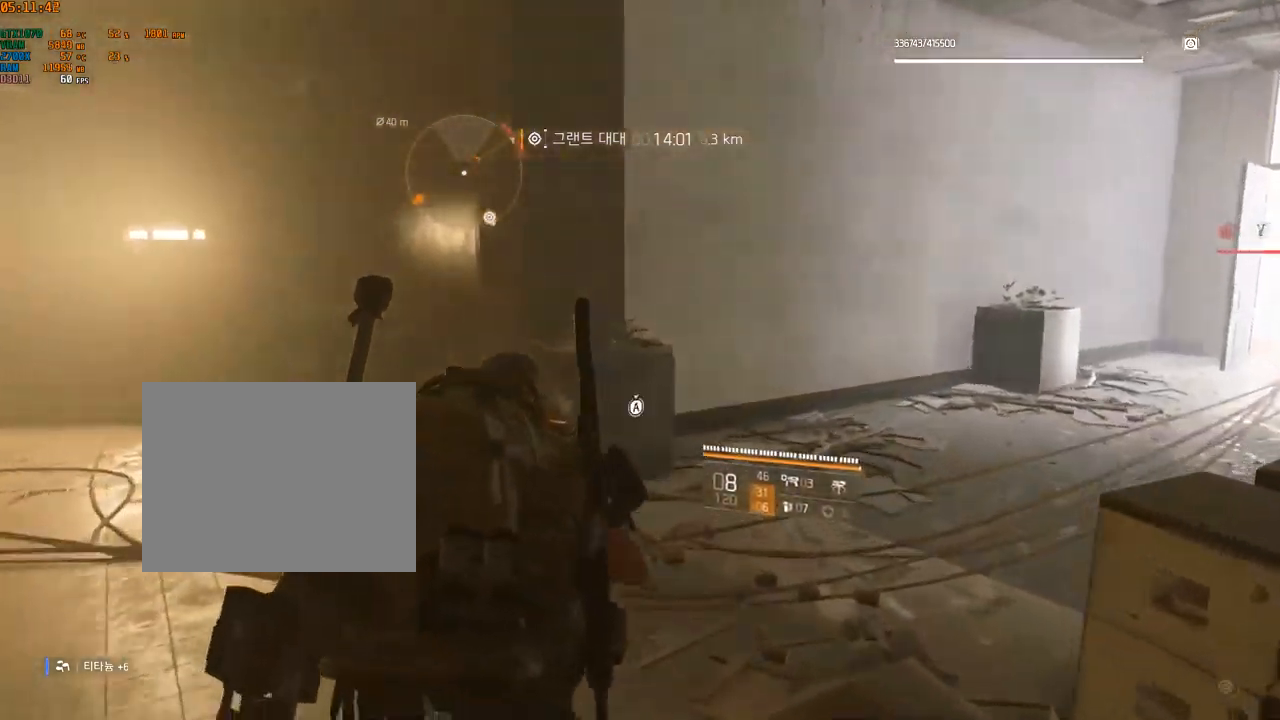
{"dt_ms": 500, "buttons": [], "left_stick": "up", "events": []}
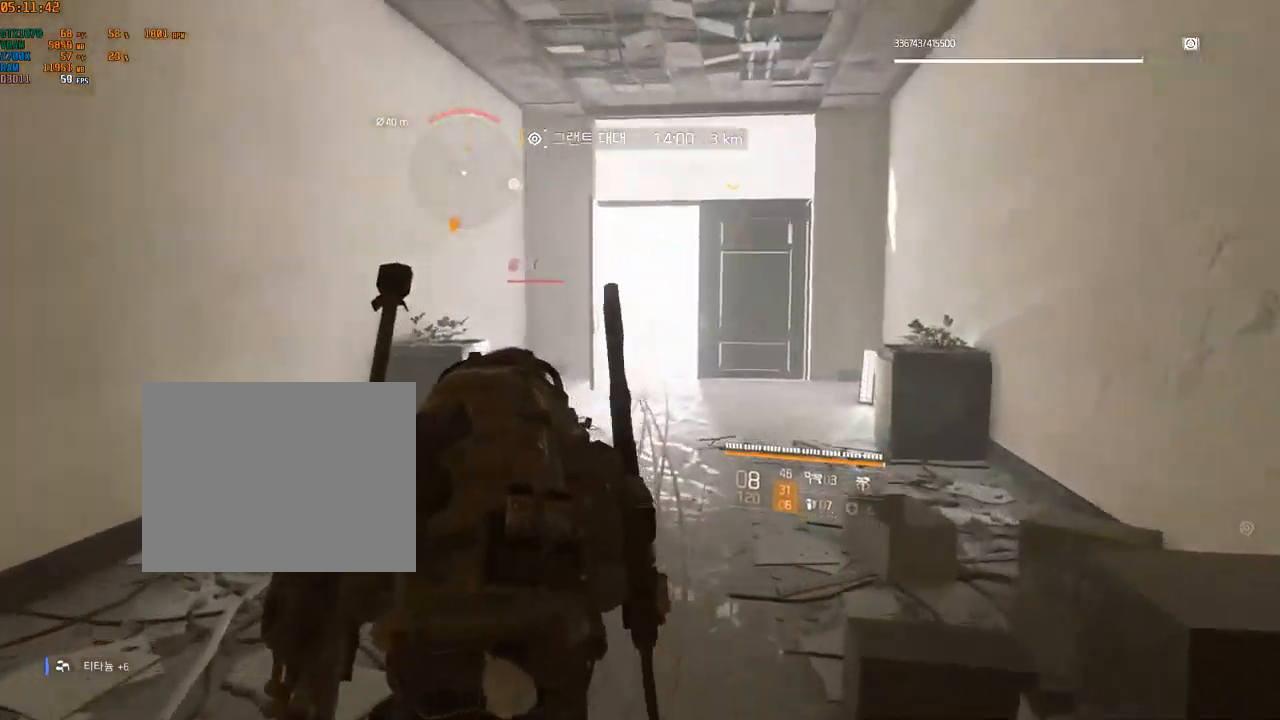
{"dt_ms": 500, "buttons": [], "left_stick": "up", "events": []}
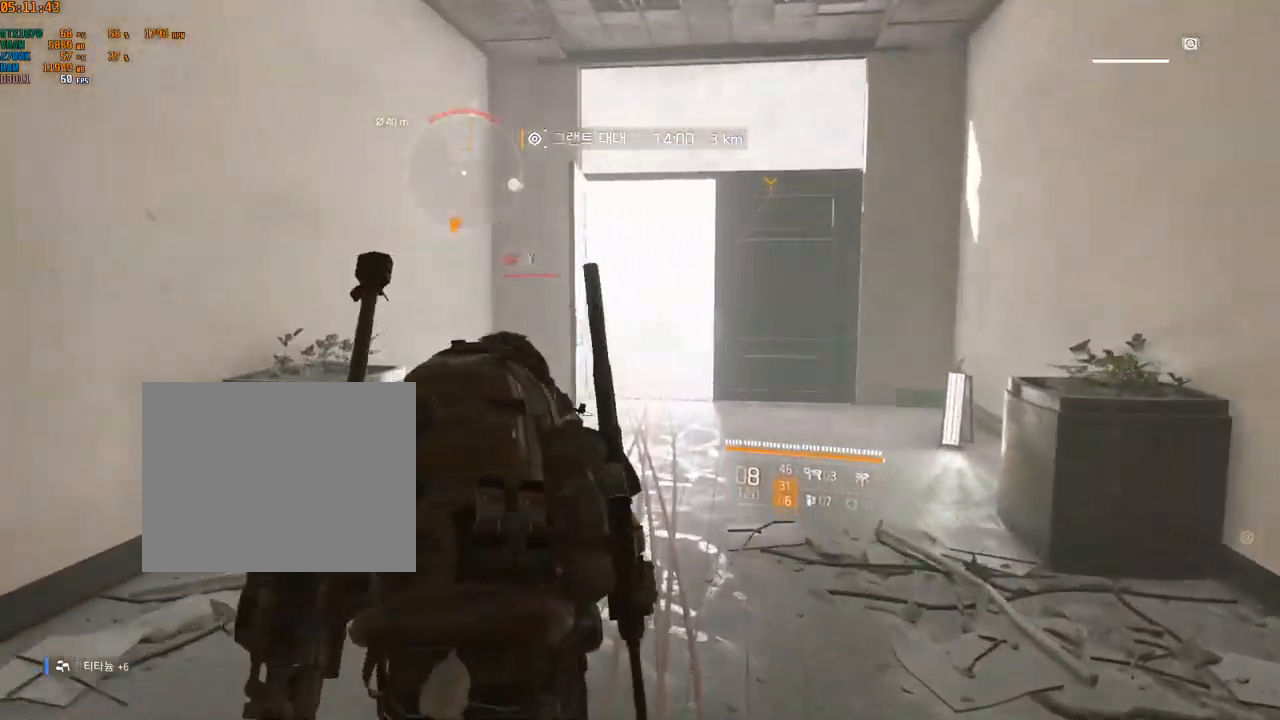
{"dt_ms": 500, "buttons": [], "left_stick": "up", "events": []}
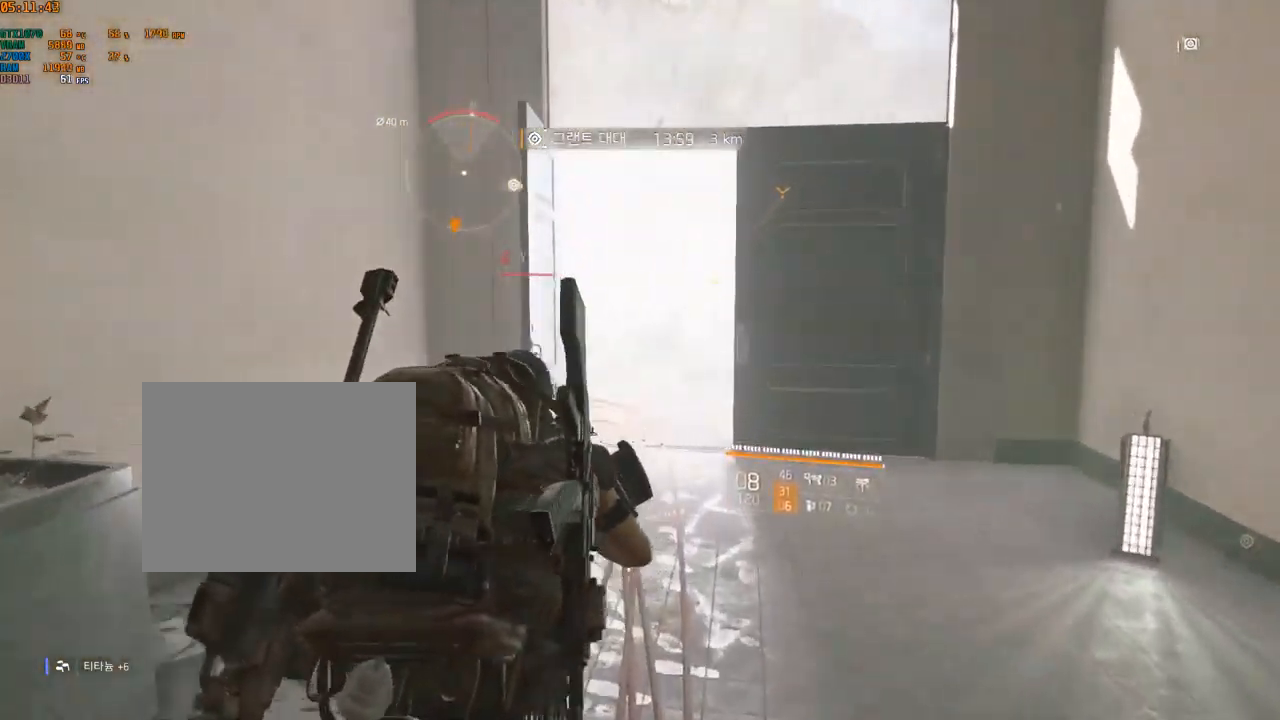
{"dt_ms": 500, "buttons": [], "left_stick": "up", "events": []}
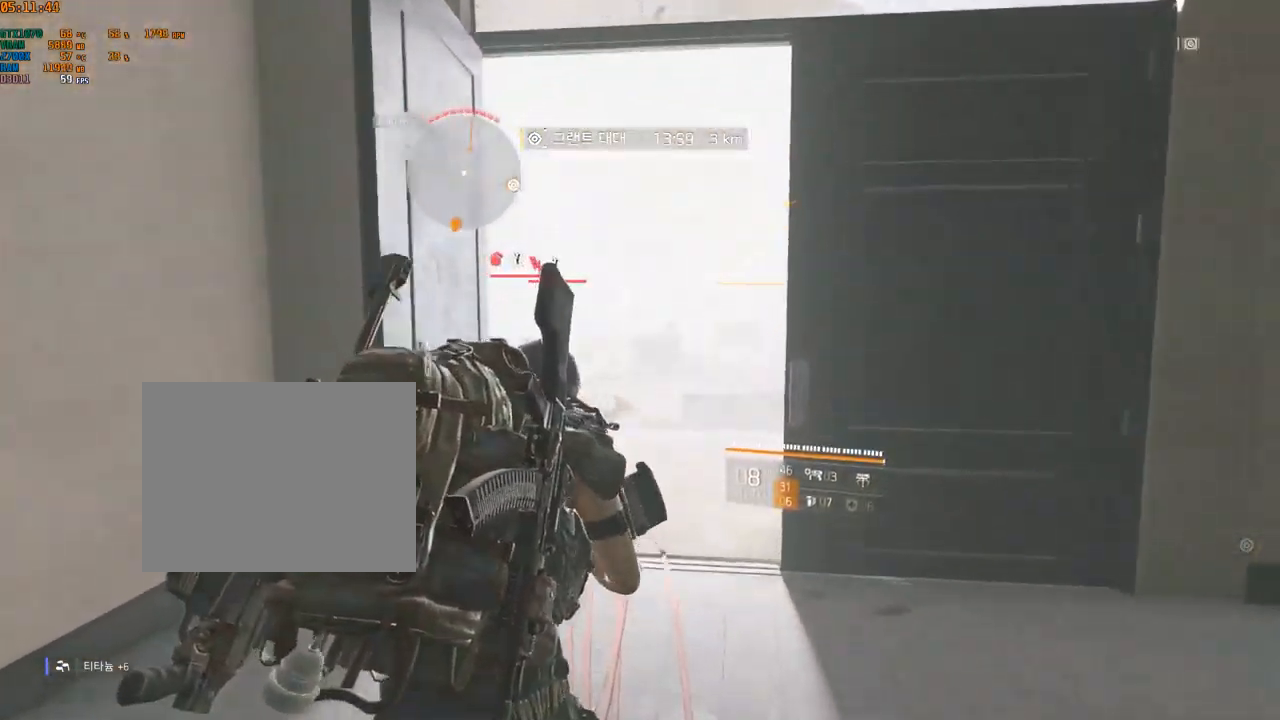
{"dt_ms": 500, "buttons": [], "left_stick": "up", "events": []}
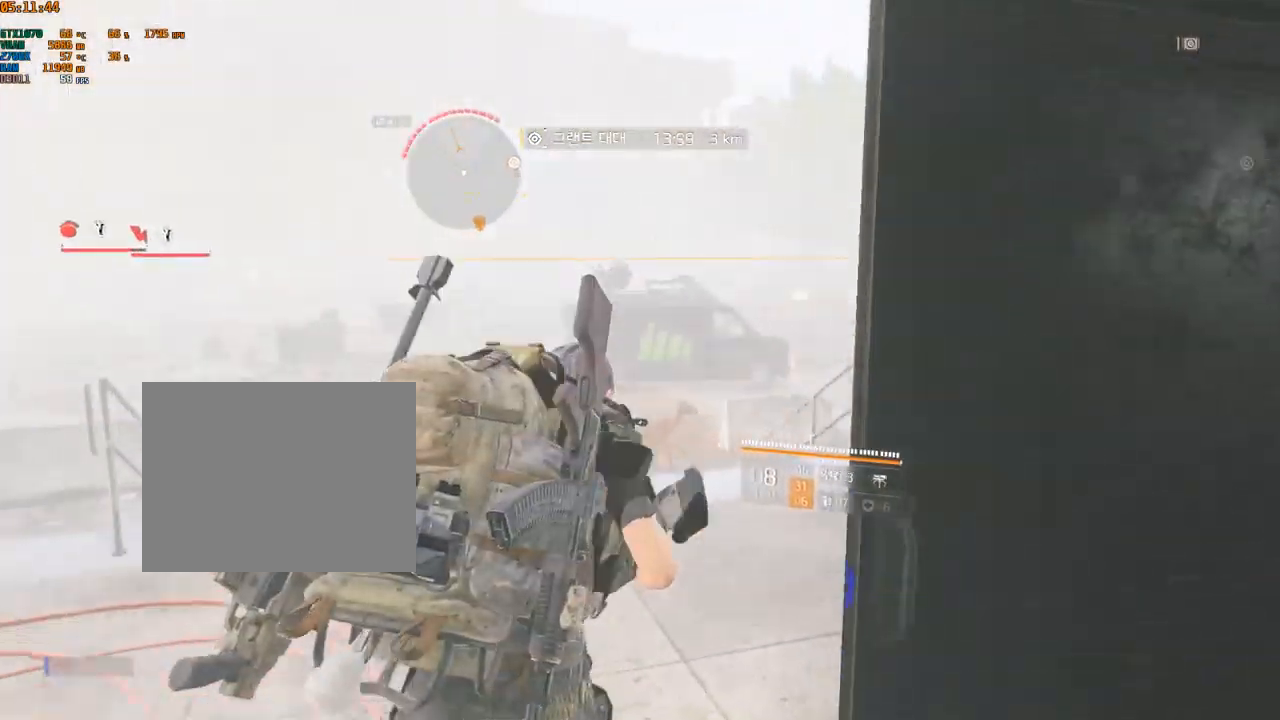
{"dt_ms": 500, "buttons": [], "left_stick": "up", "events": []}
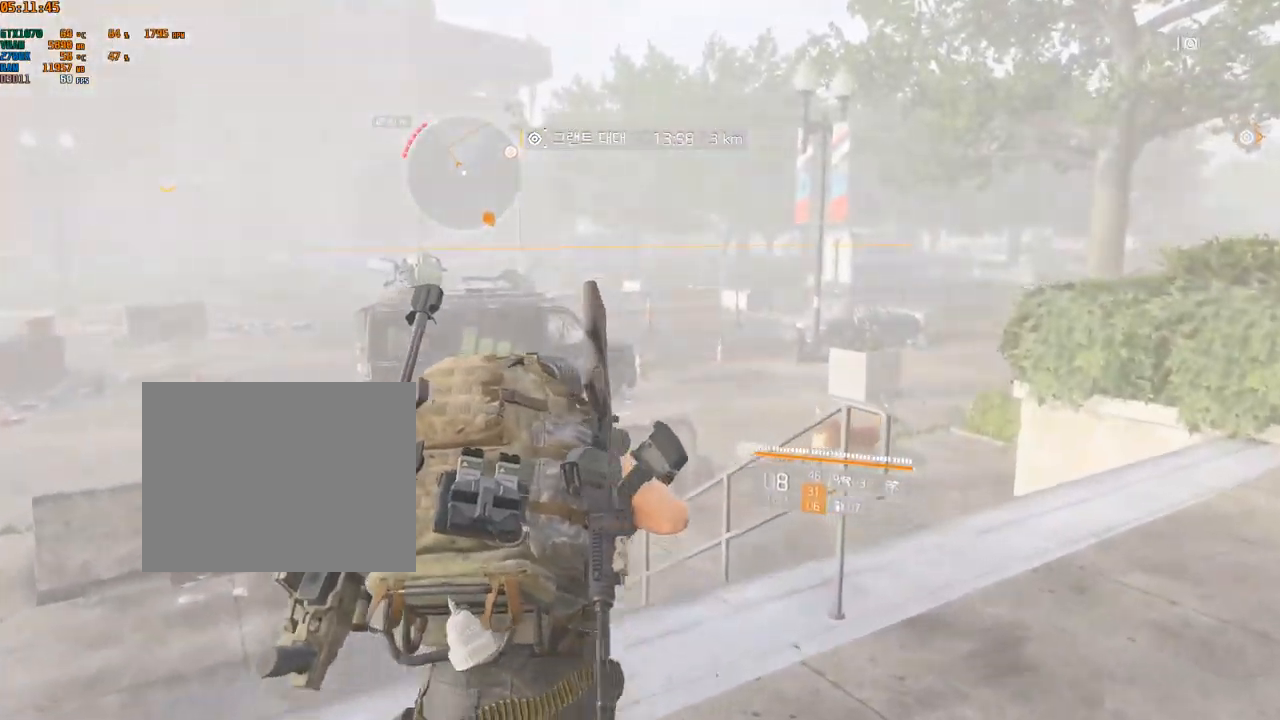
{"dt_ms": 1000, "buttons": [], "left_stick": "up-right"}
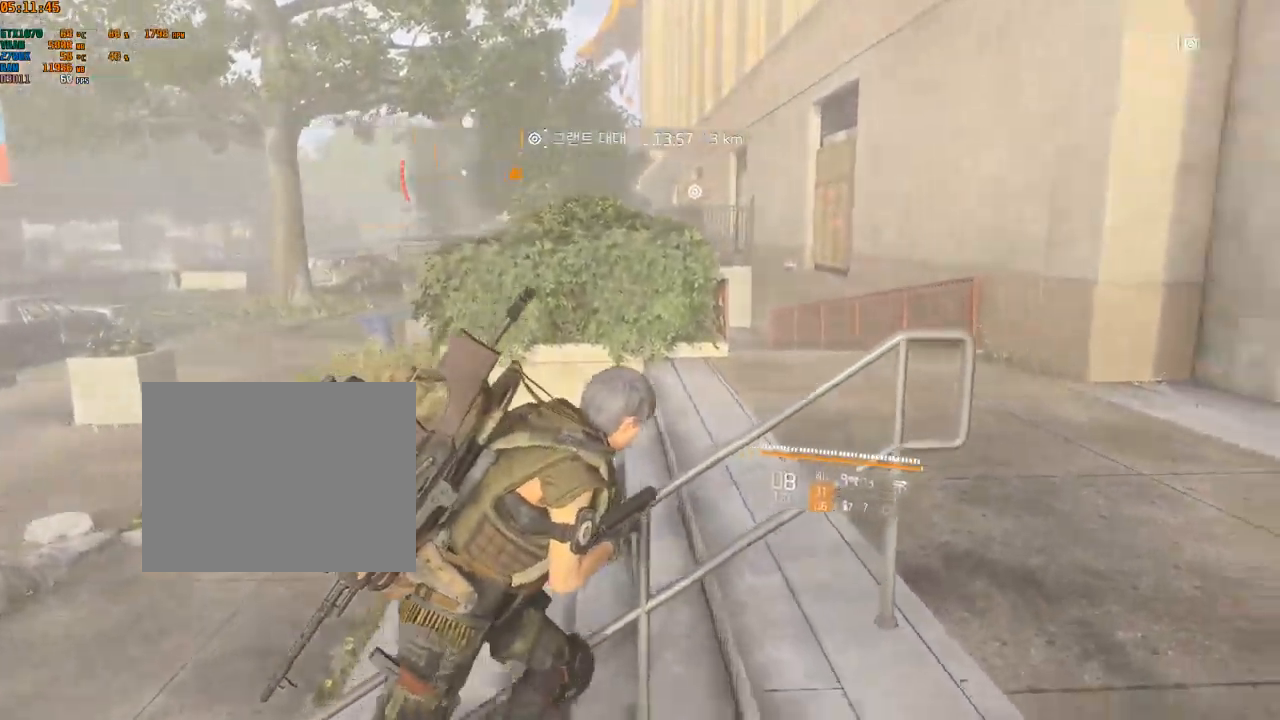
{"dt_ms": 501, "buttons": [], "left_stick": "up-right", "events": []}
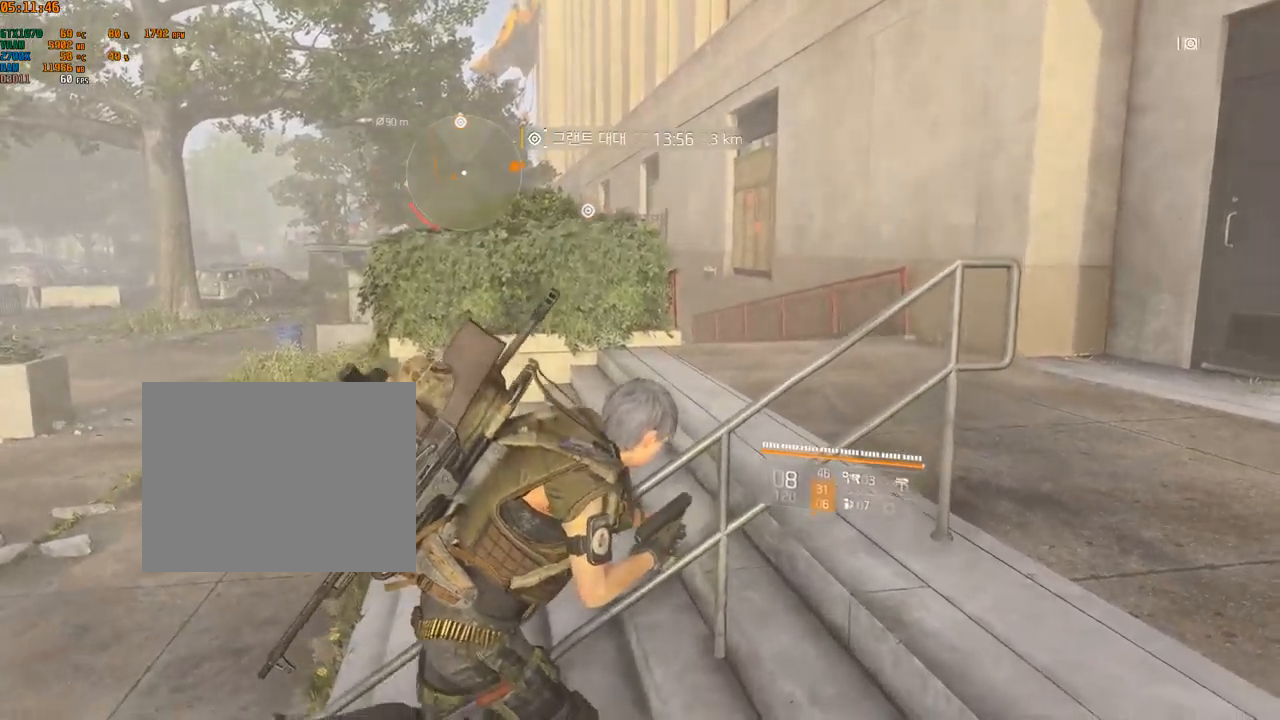
{"dt_ms": 500, "buttons": [], "left_stick": "up", "events": [[200, "left_stick", "up"]]}
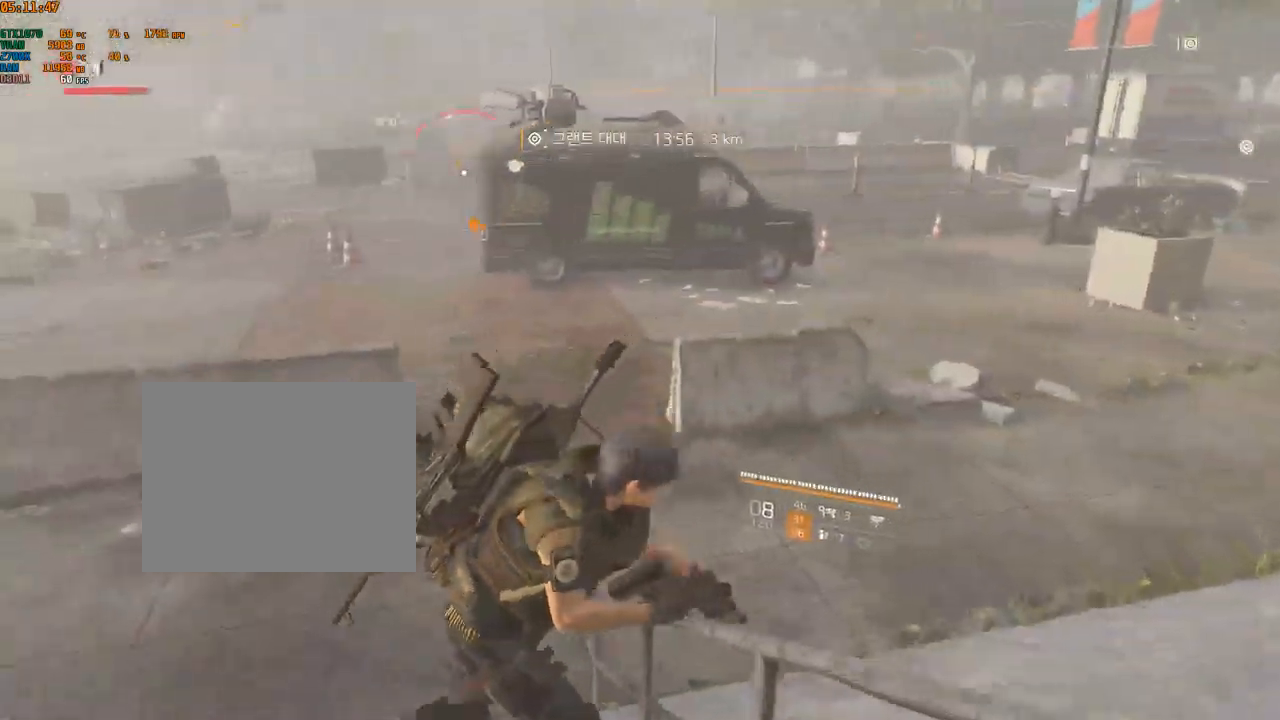
{"dt_ms": 500, "buttons": [], "left_stick": "up-right", "events": [[383, "START", "down"], [400, "START", "up"], [433, "left_stick", "up-right"]]}
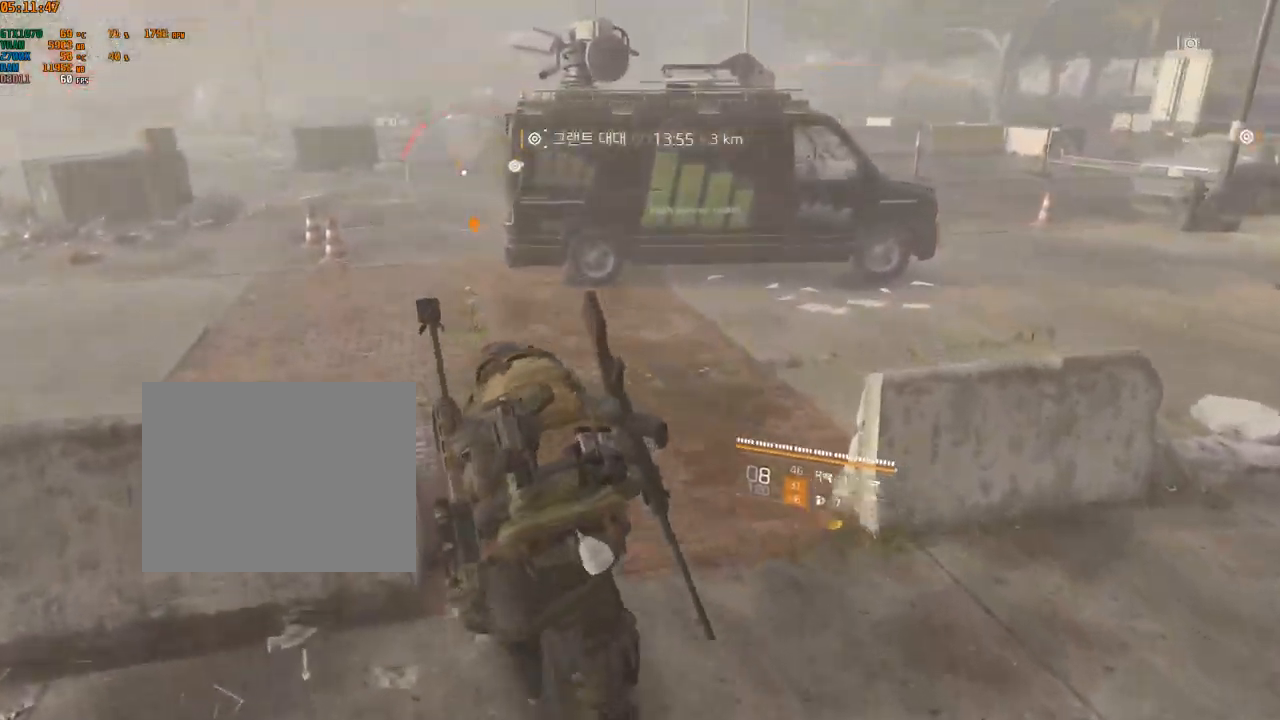
{"dt_ms": 500, "buttons": [], "left_stick": "up-right", "events": []}
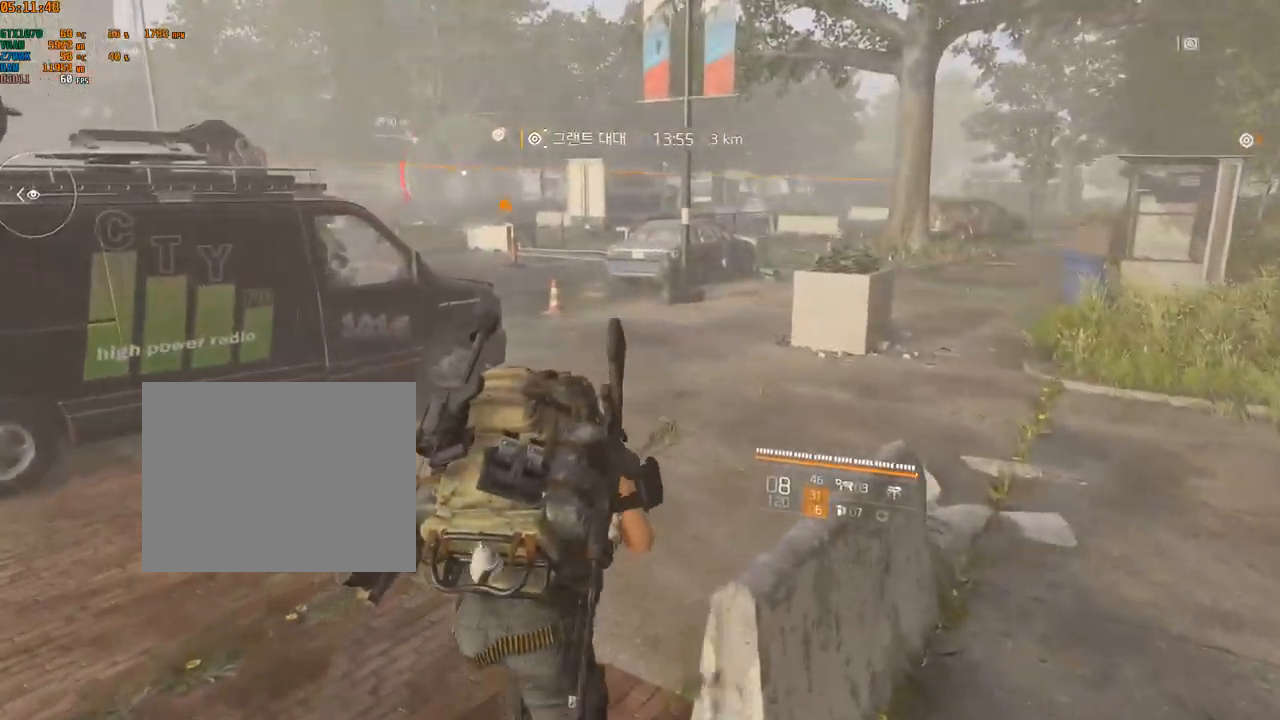
{"dt_ms": 500, "buttons": [], "left_stick": "up-right", "events": []}
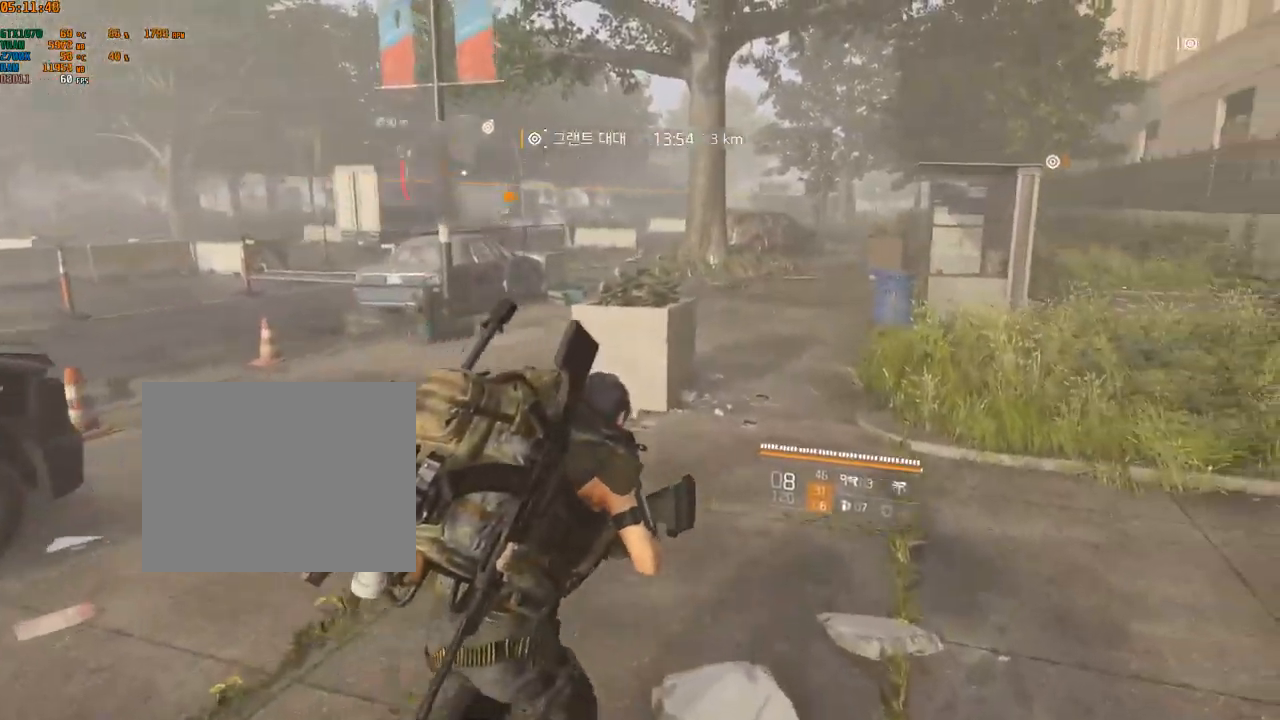
{"dt_ms": 500, "buttons": [], "left_stick": "up-right", "events": []}
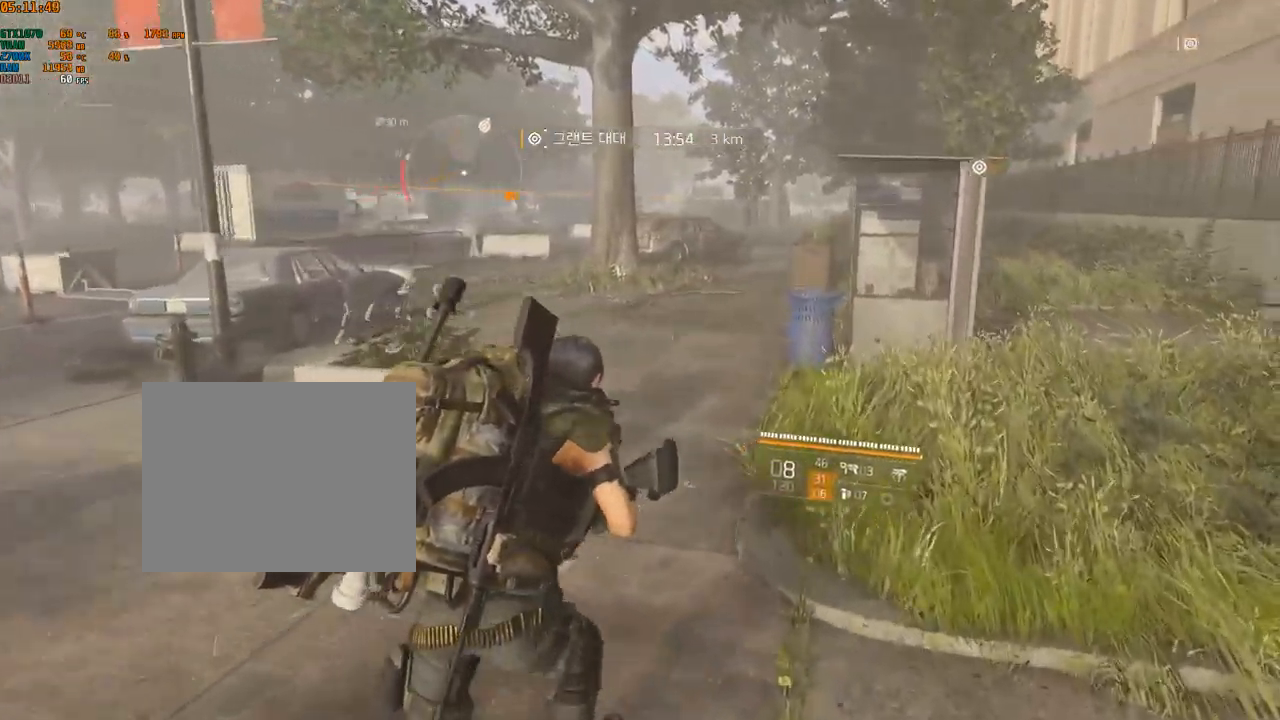
{"dt_ms": 500, "buttons": [], "left_stick": "up", "events": [[50, "left_stick", "up"]]}
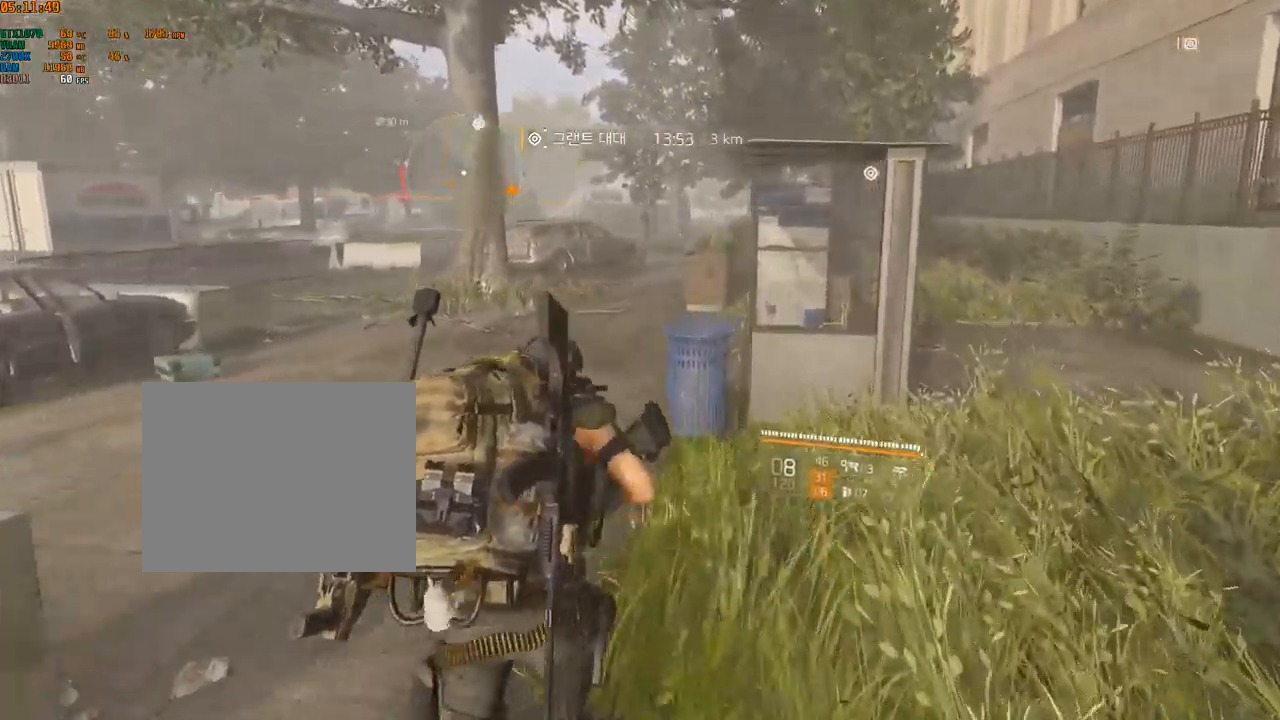
{"dt_ms": 500, "buttons": [], "left_stick": "up", "events": []}
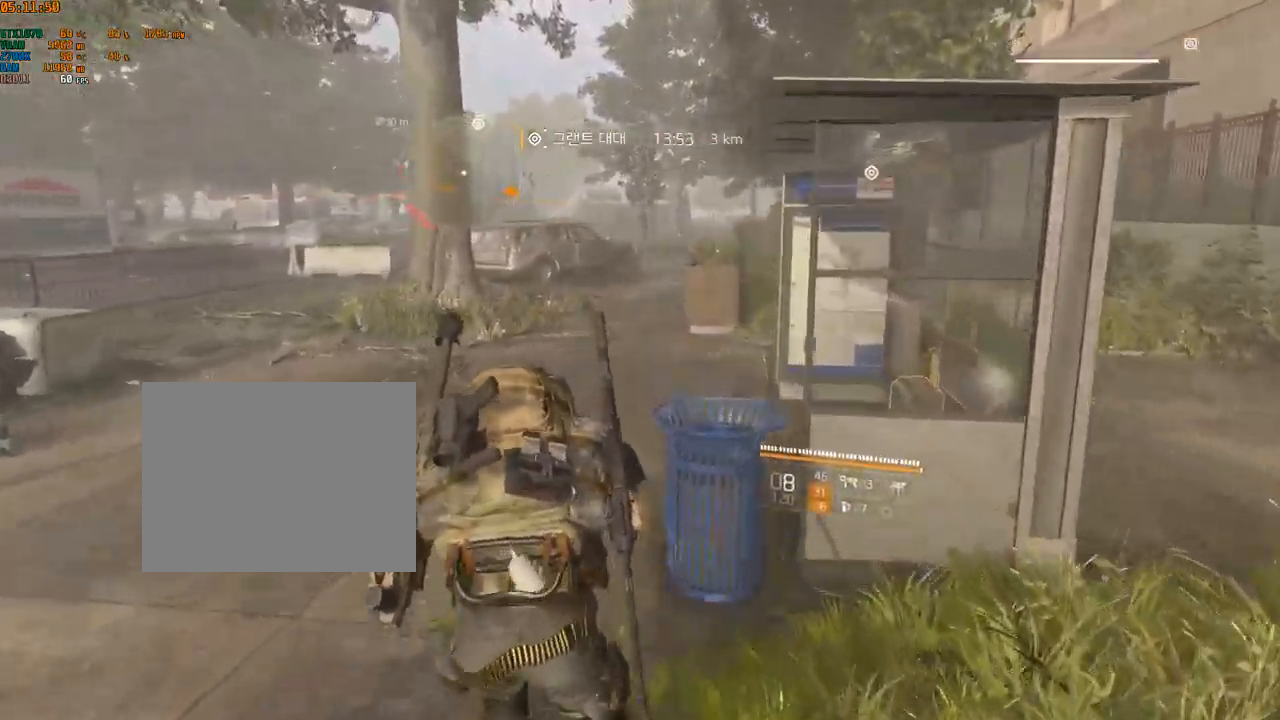
{"dt_ms": 500, "buttons": [], "left_stick": "center", "events": [[283, "left_stick", "center"]]}